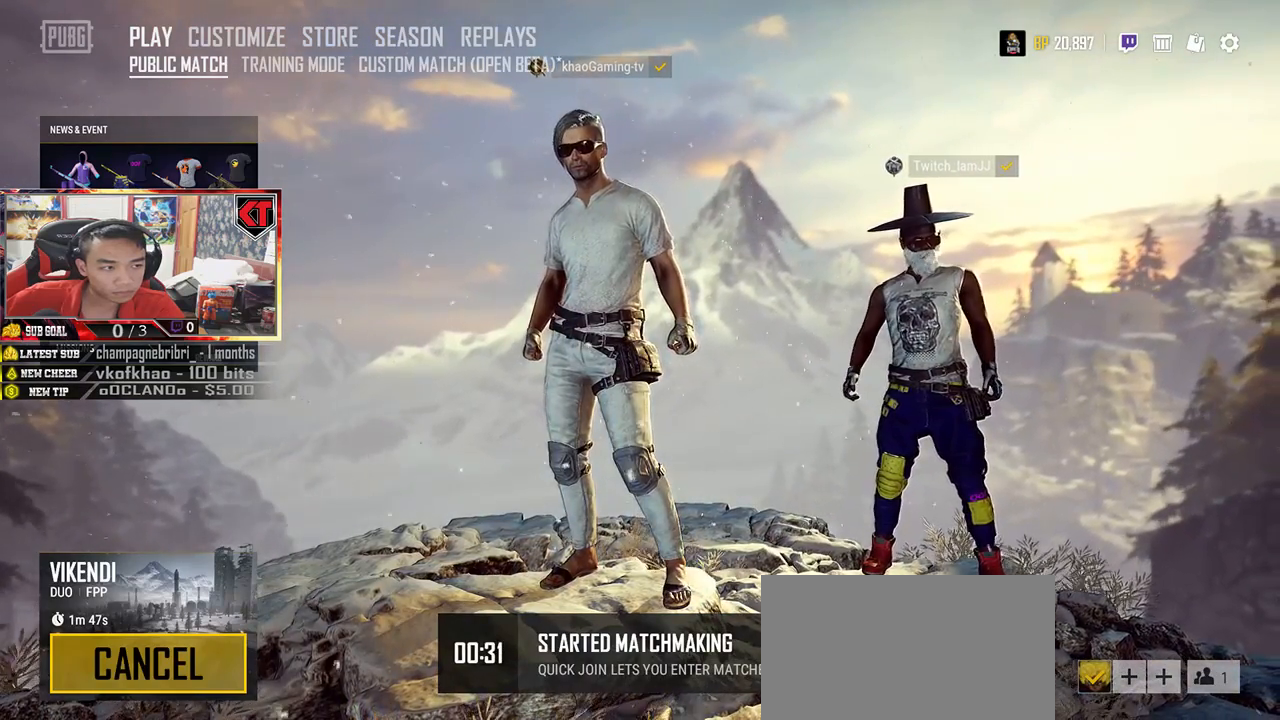
Gameplay with keyboard and mouse; each line is a JSON object with the keys and mouse buttons held at the frame after it. "events" lists presses ("down") and releases ("up") of "a", "c", "ctrl", "d", "e", "f", "q", "r", "s", "shift", "space", "tab", "v", "w", "x", "z", "mouse_left", "mouse_right", "mouse_mb4" and "mouse_mb5" between this image and that frame as [ms after this image, input, new state], when the widget could be followed in between. "mouse_left", "mouse_right", "mouse_mb4", "mouse_mb5" = the "left", "right", "mb4", "mb5" buttons of the "mouse" list. No other keys are recorded. Mouse movement is not recorded. Not read: mouse_wheel.
{"keys": [], "mouse": [], "events": []}
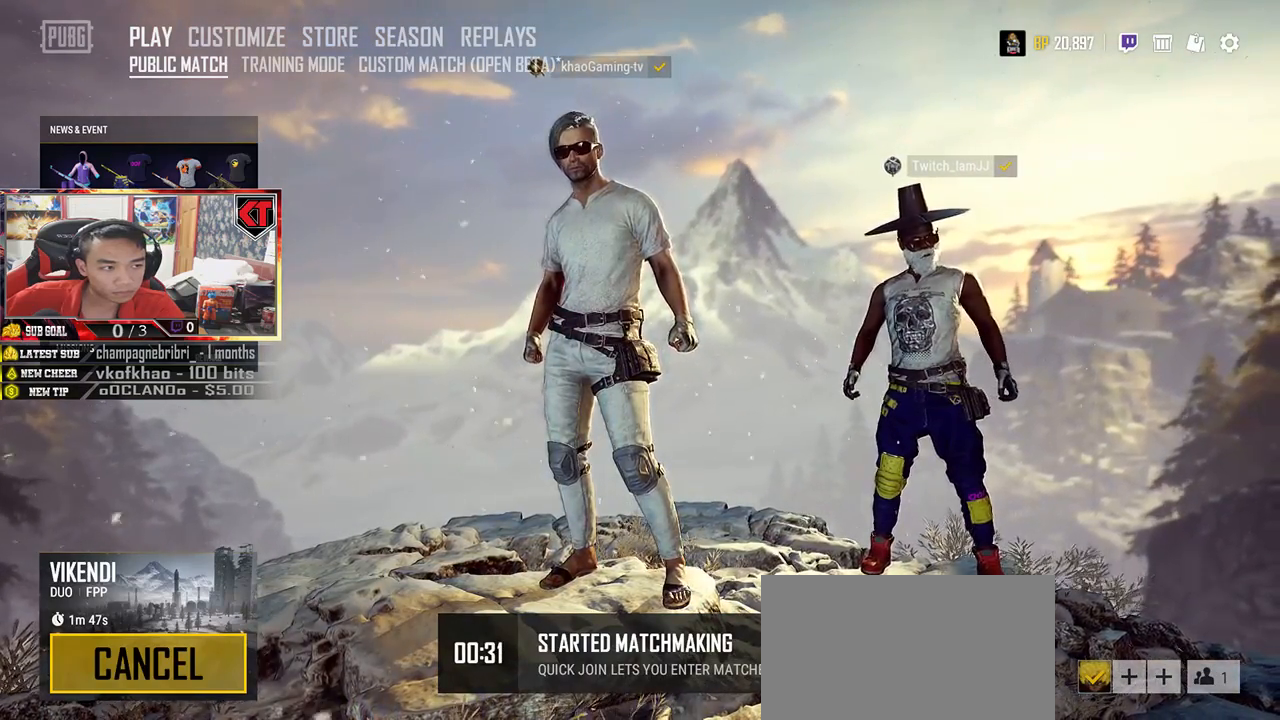
{"keys": [], "mouse": [], "events": []}
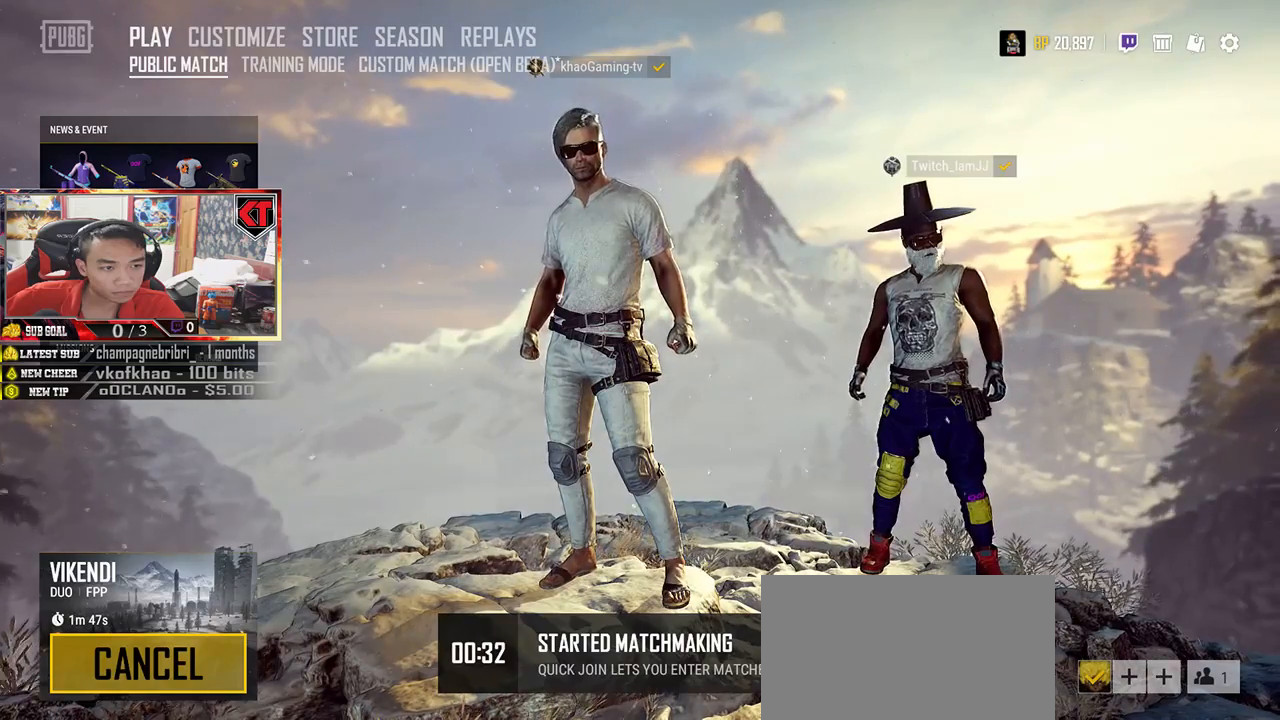
{"keys": [], "mouse": [], "events": []}
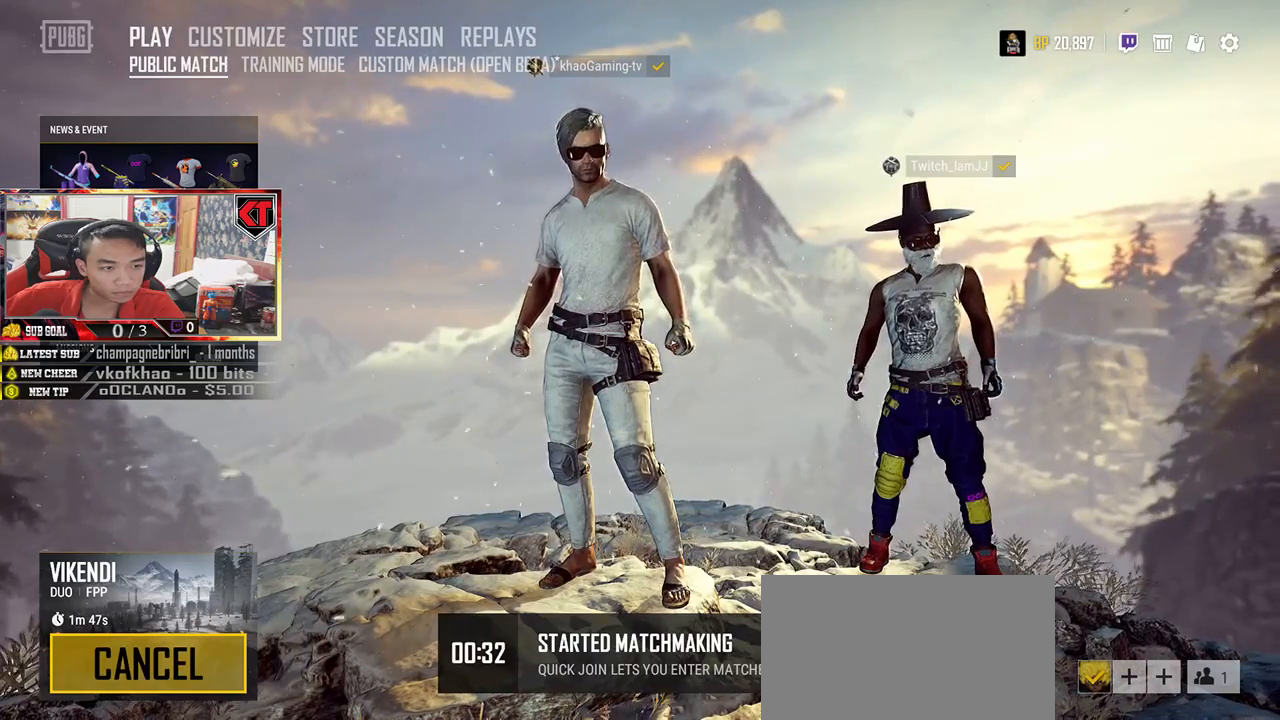
{"keys": [], "mouse": [], "events": []}
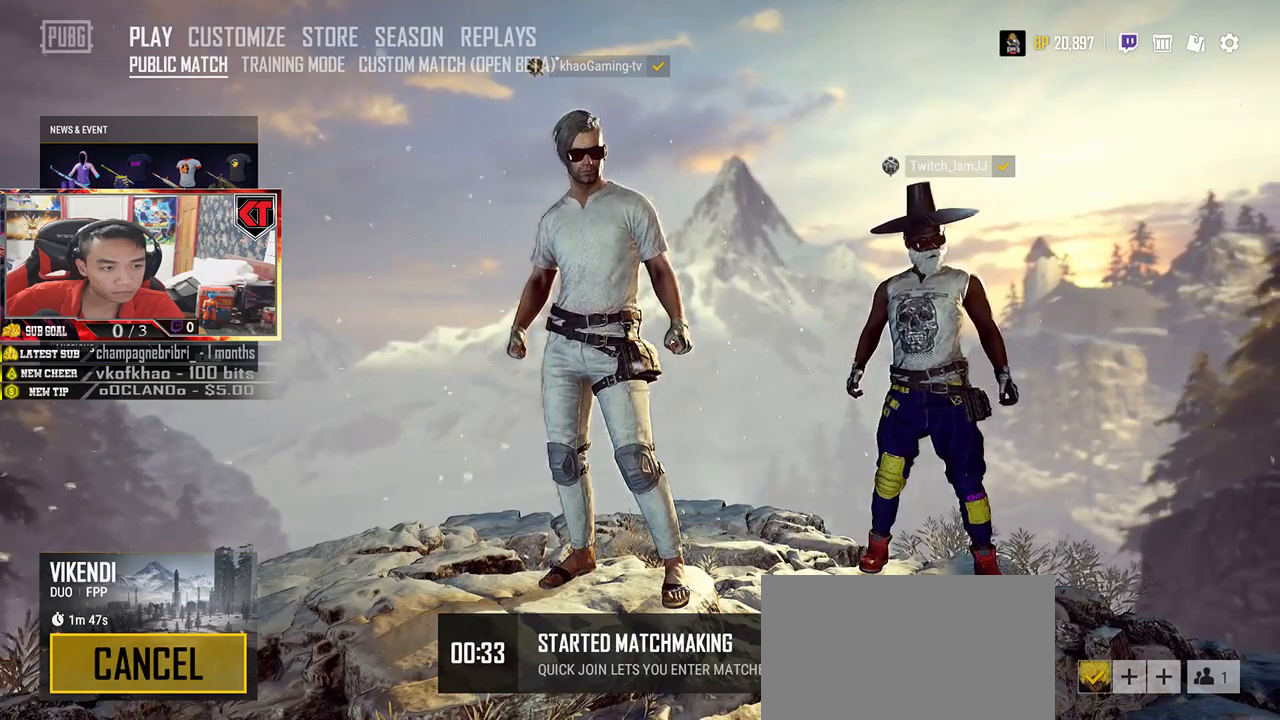
{"keys": [], "mouse": [], "events": []}
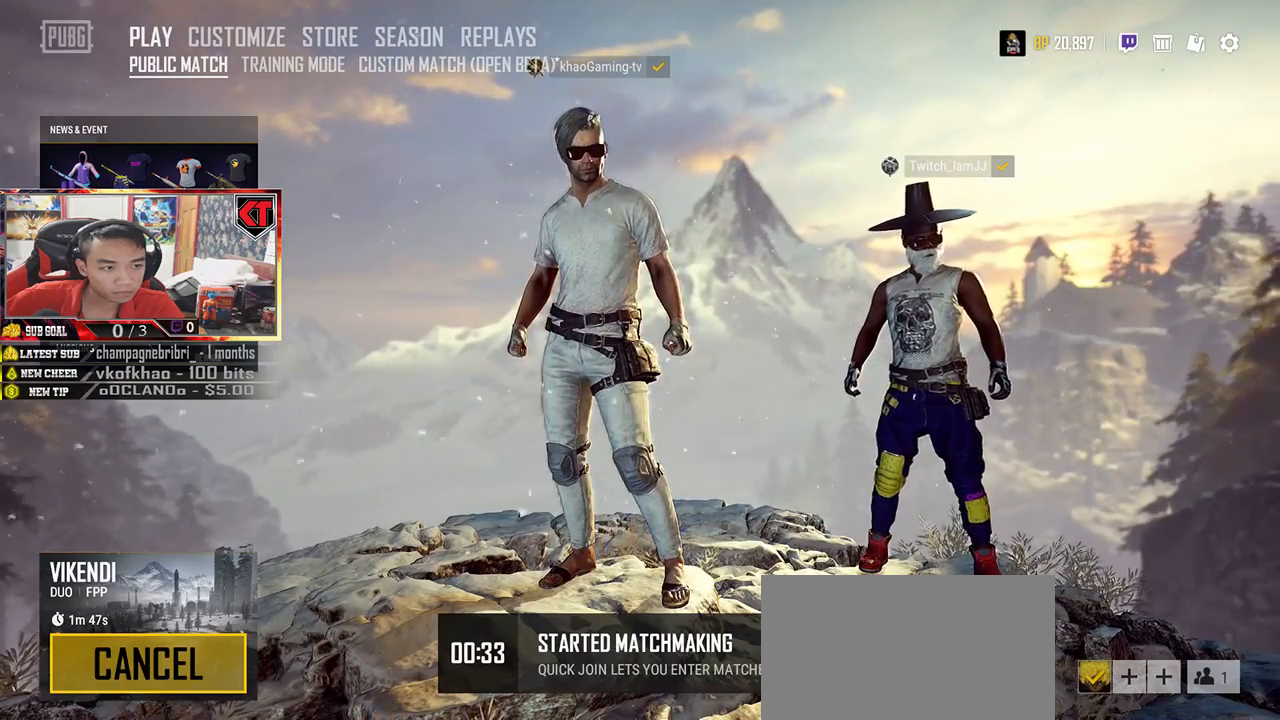
{"keys": [], "mouse": [], "events": []}
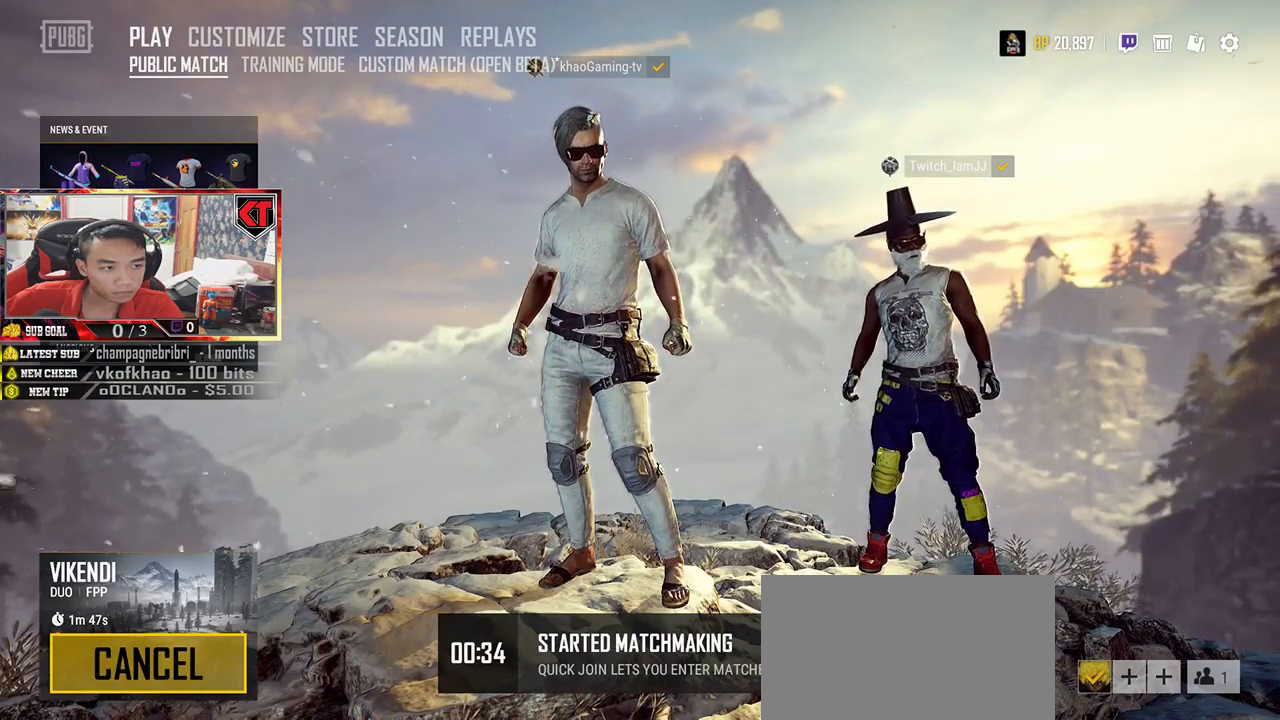
{"keys": [], "mouse": [], "events": []}
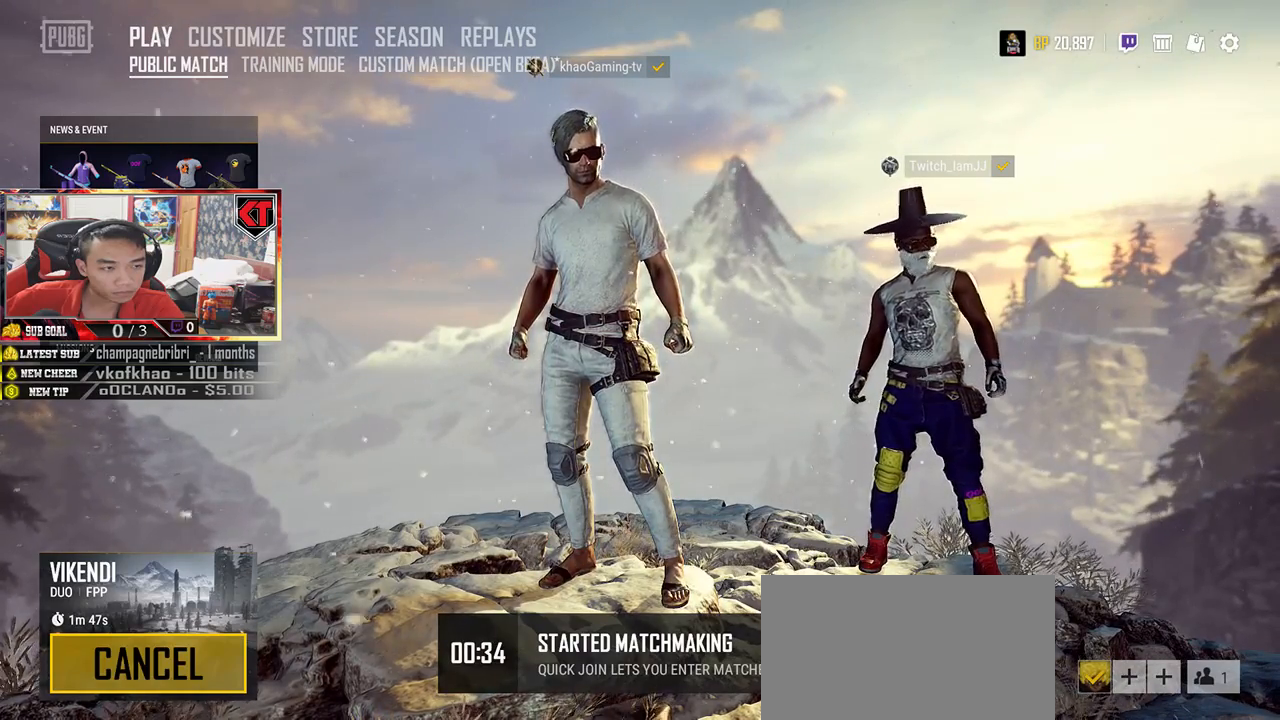
{"keys": [], "mouse": [], "events": []}
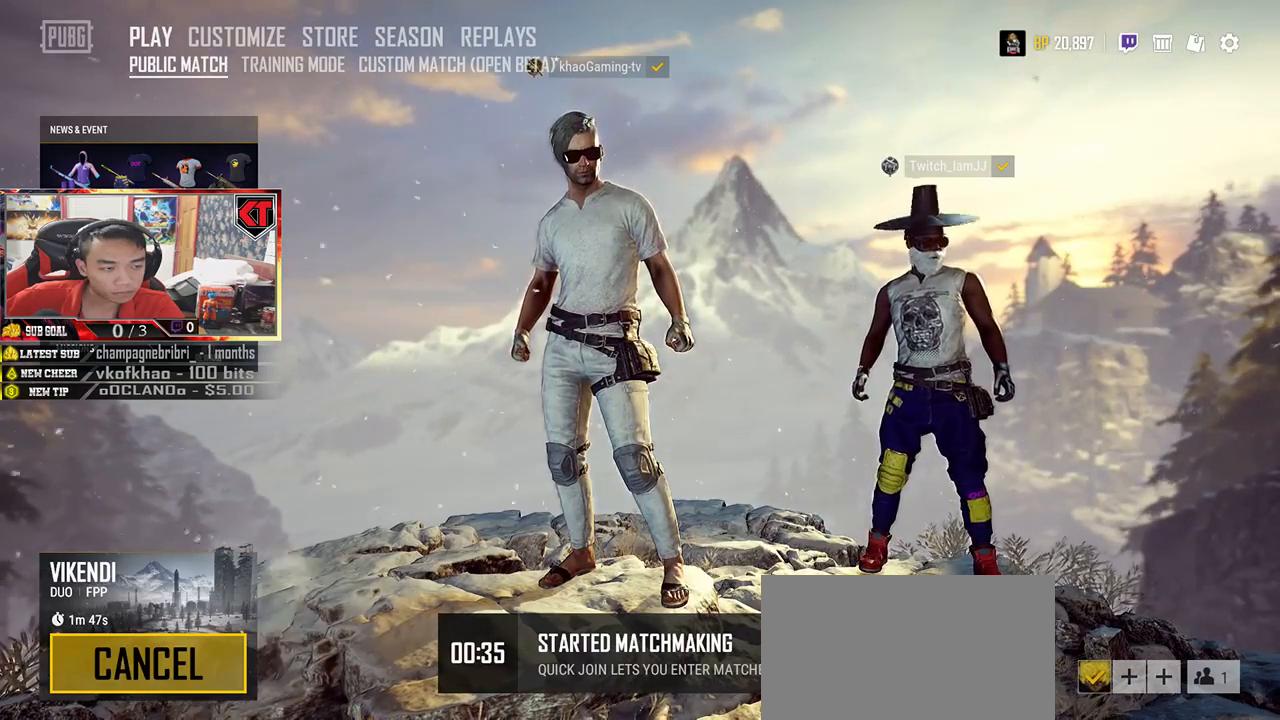
{"keys": [], "mouse": [], "events": []}
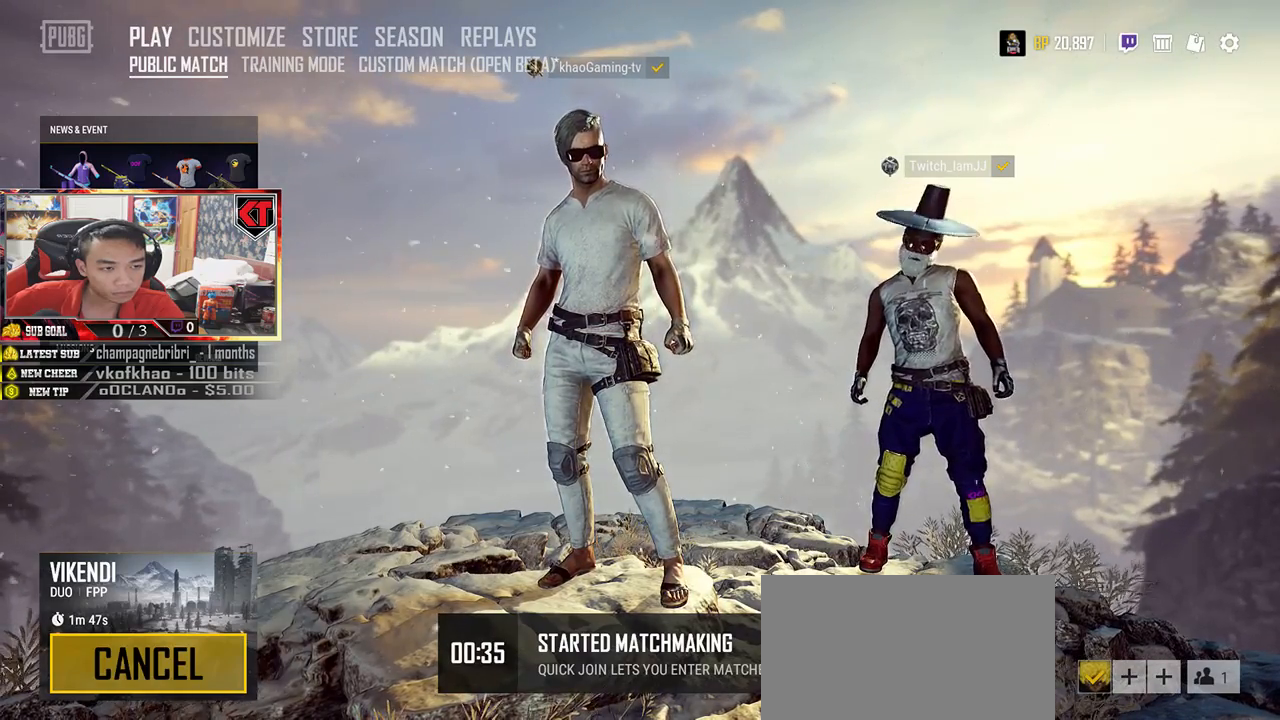
{"keys": [], "mouse": [], "events": []}
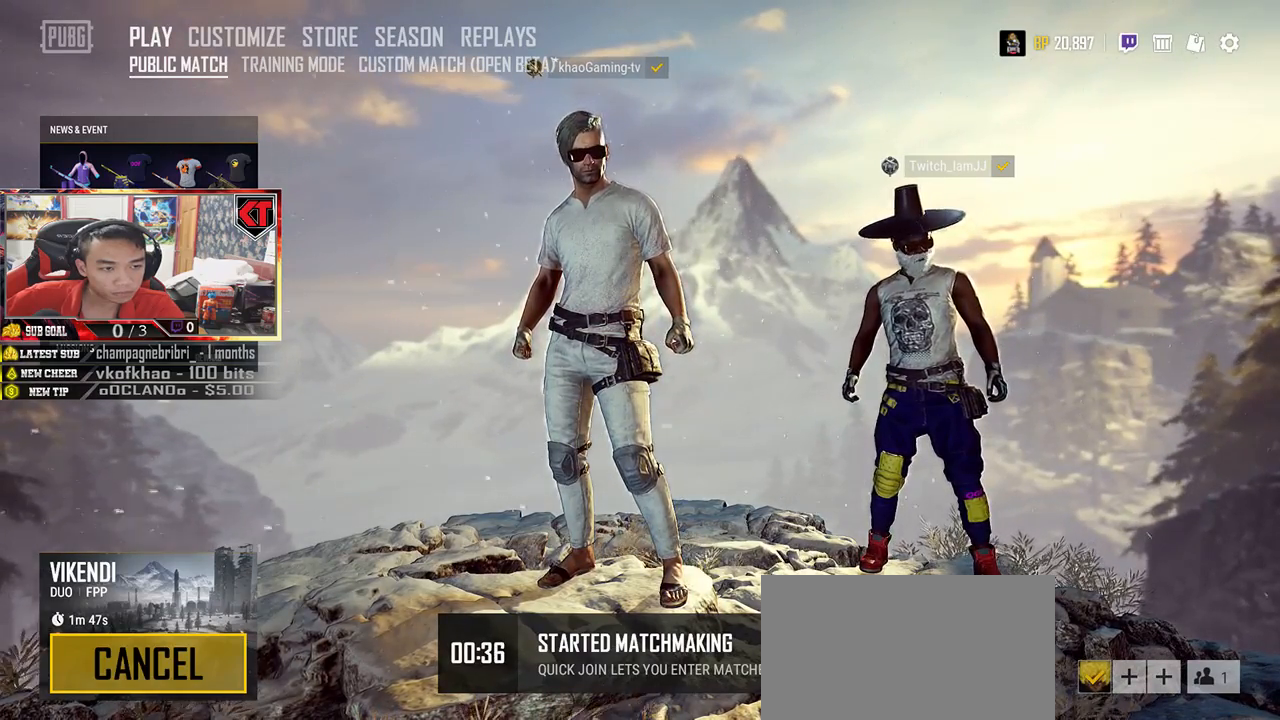
{"keys": [], "mouse": [], "events": [[350, "mouse_left", "down"], [433, "mouse_left", "up"]]}